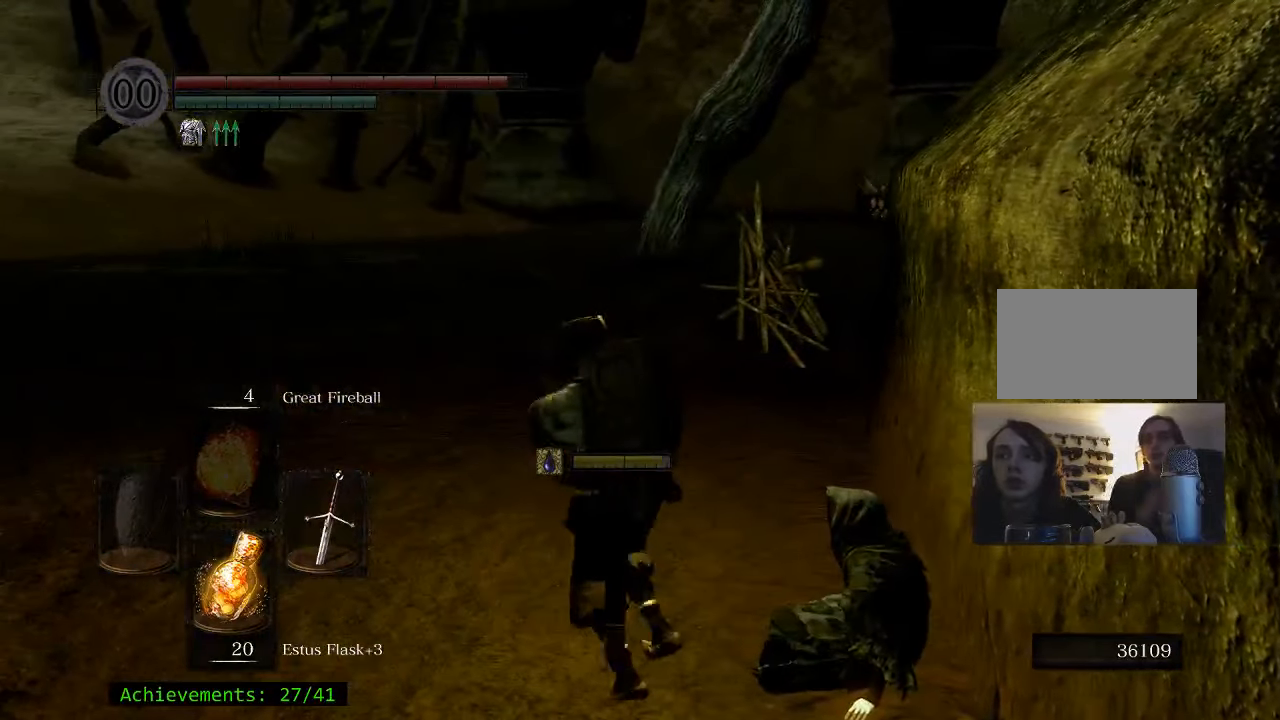
Gameplay with keyboard and mouse; each line is a JSON object with the keys held at the frame after it. "events" lists presses ("down") and releases ("up") of "1", "2", "3", "4", "5", "a", "alt", "c", "caps_lock", "ctrl", "d", "e", "f", "g", "q", "r", "s", "shift", "space", "t", "tab", "v", "w", "x" and "z" between this image and that frame as [ms after this image, input, new state], when the widget could be followed in between. No other keys are recorded. Mouse buttons are not recorded. Not read: mouse_move.
{"keys": ["a"], "events": [[400, "a", "down"]]}
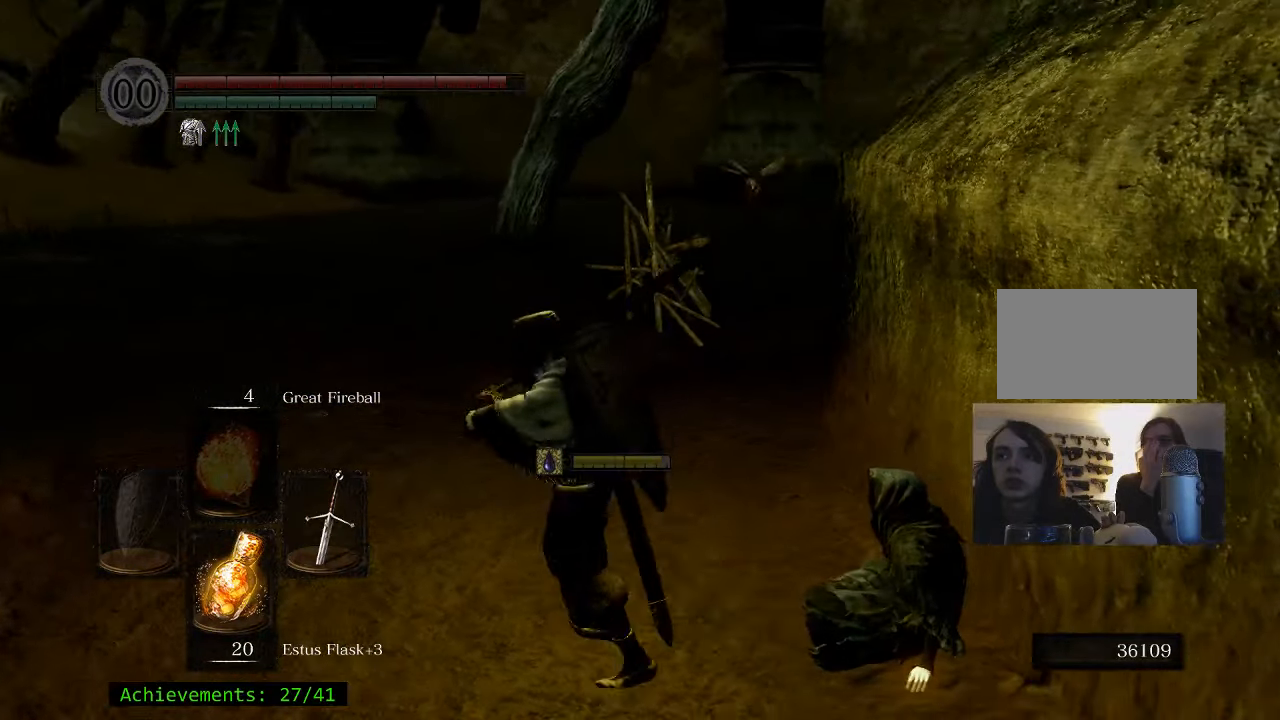
{"keys": [], "events": [[50, "w", "down"], [100, "a", "up"], [284, "w", "up"]]}
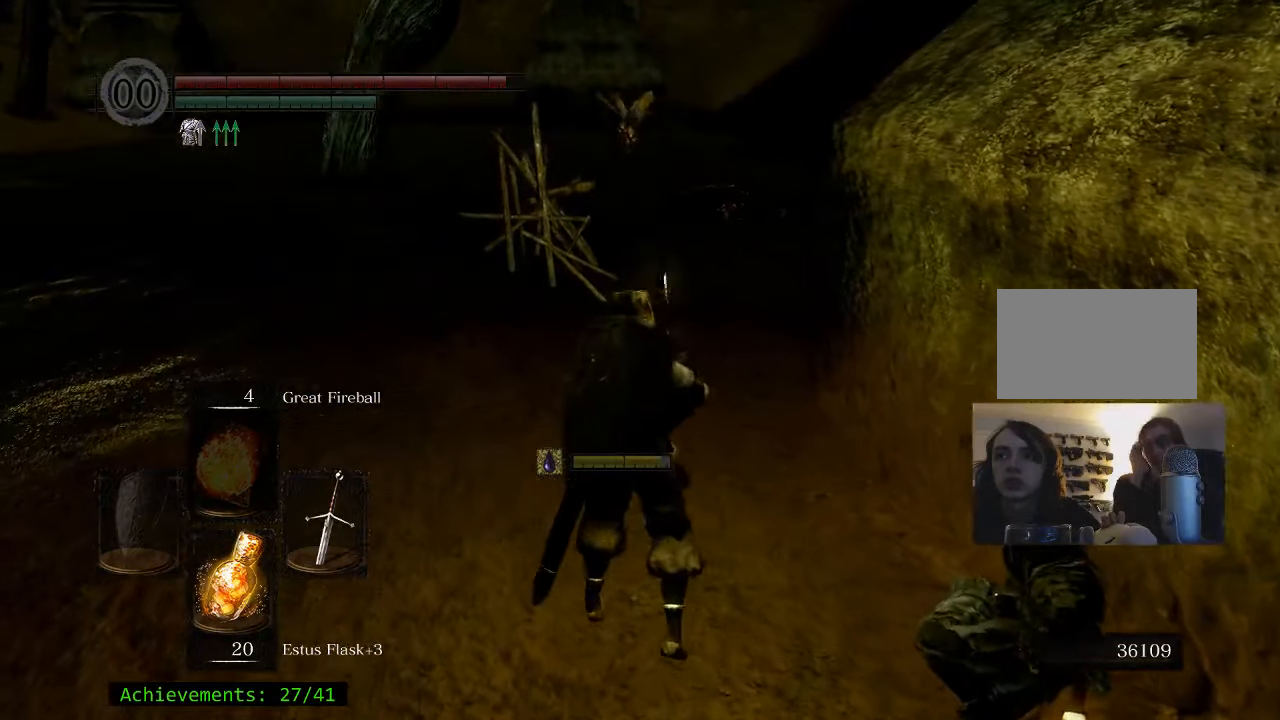
{"keys": ["d", "s"], "events": [[250, "s", "down"], [384, "d", "down"]]}
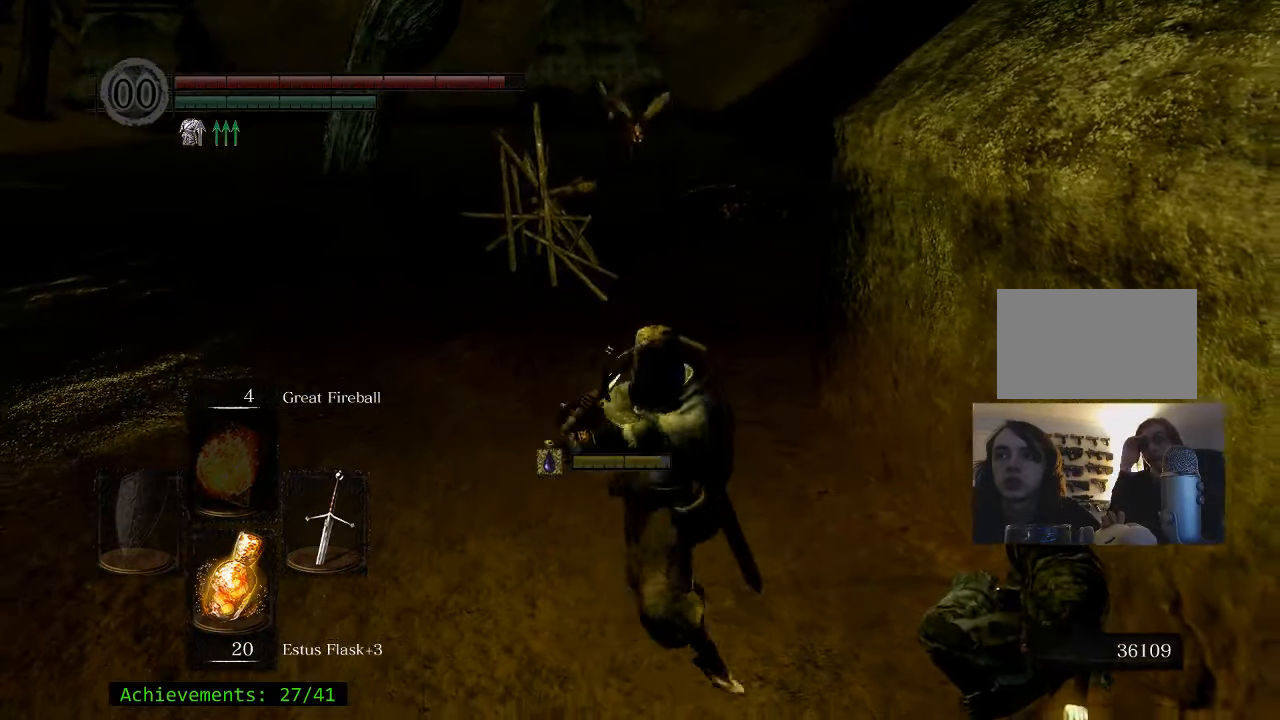
{"keys": [], "events": [[34, "s", "up"], [84, "d", "up"]]}
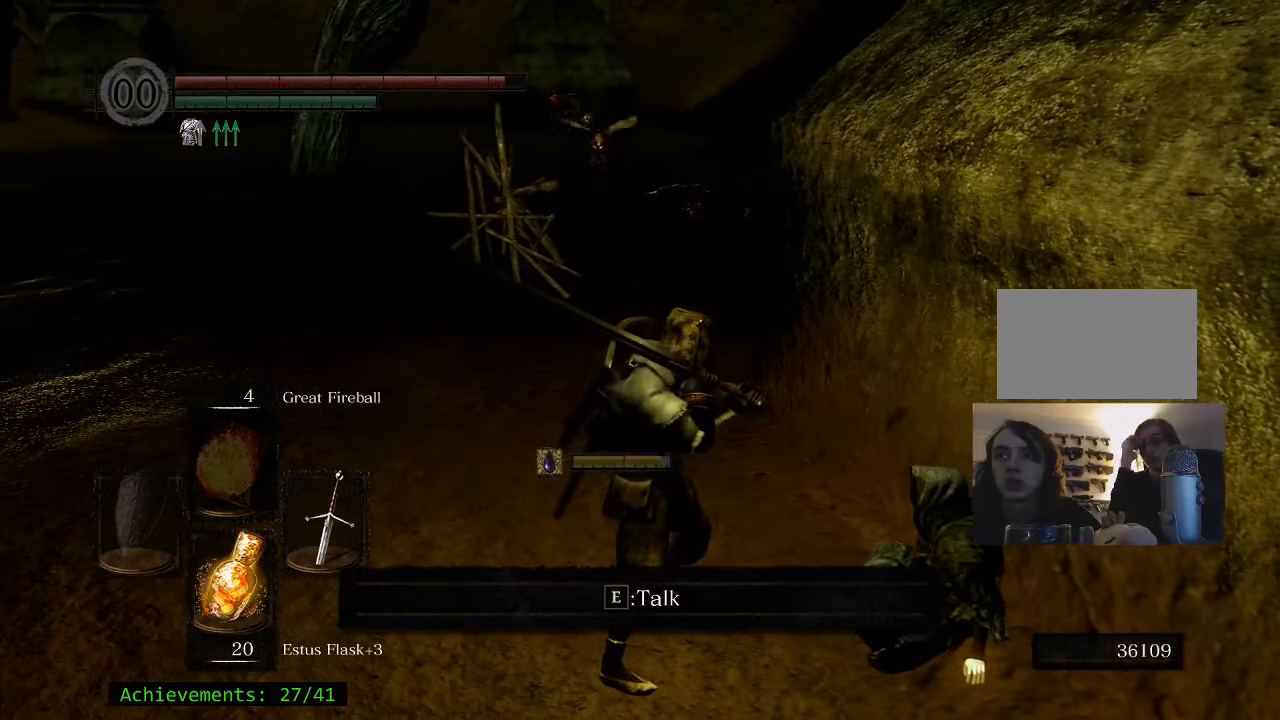
{"keys": [], "events": []}
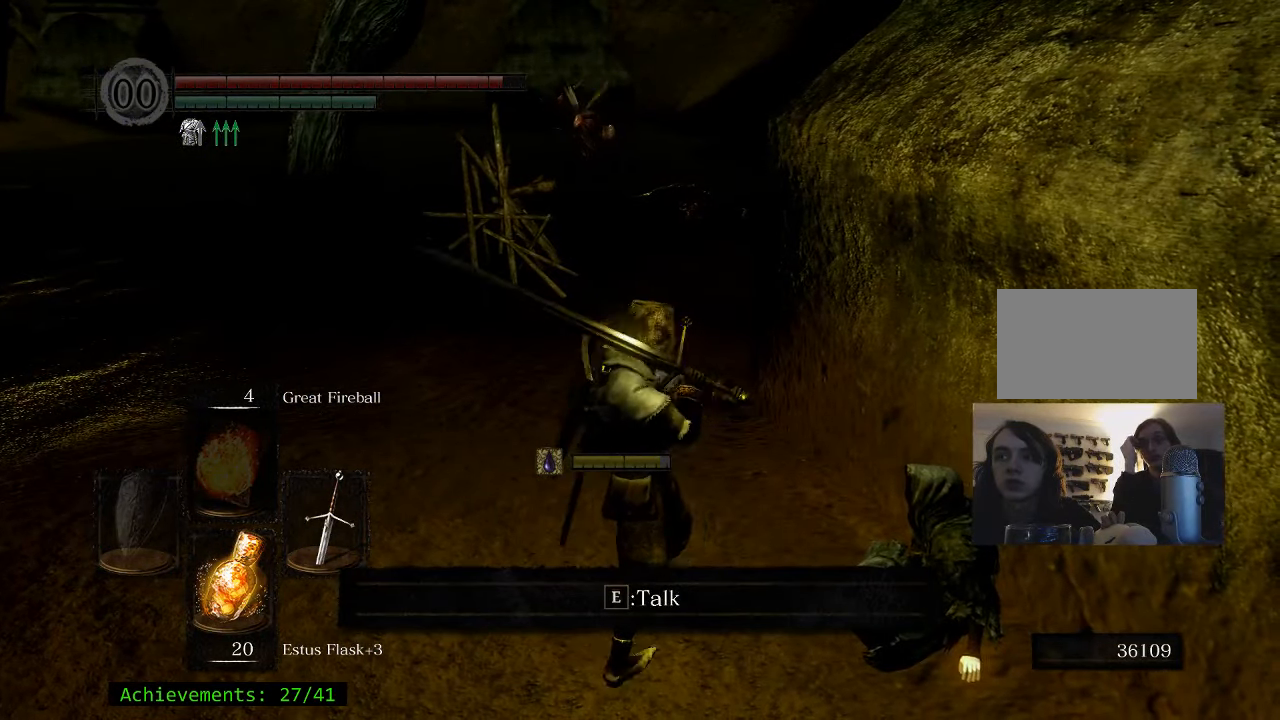
{"keys": [], "events": [[17, "w", "down"], [150, "w", "up"], [334, "d", "down"], [434, "d", "up"]]}
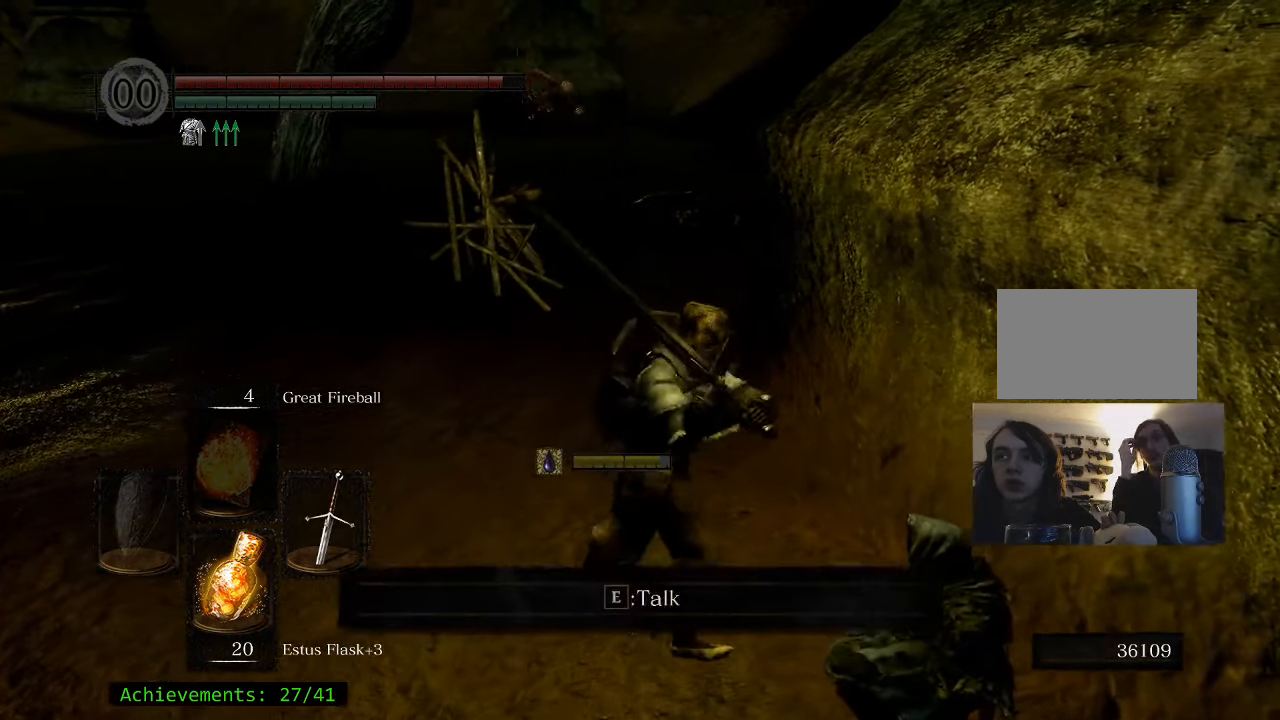
{"keys": [], "events": [[267, "s", "down"], [400, "s", "up"]]}
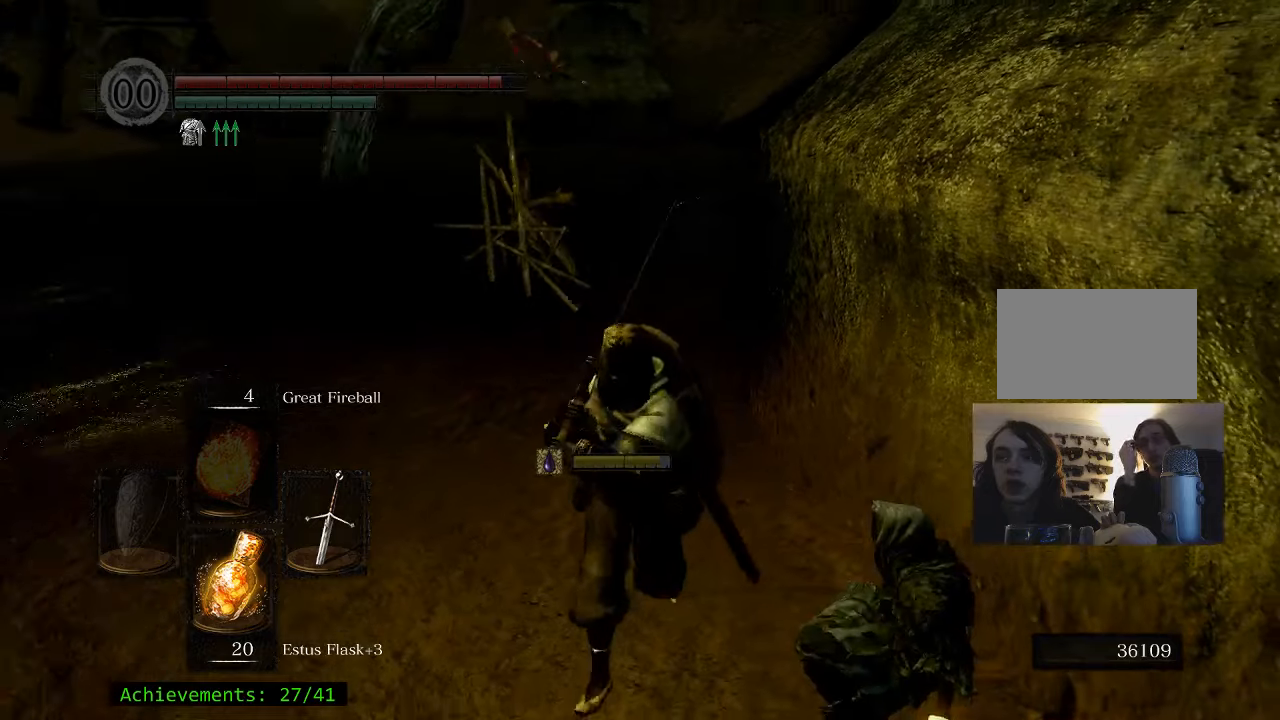
{"keys": [], "events": [[233, "d", "down"], [266, "d", "up"]]}
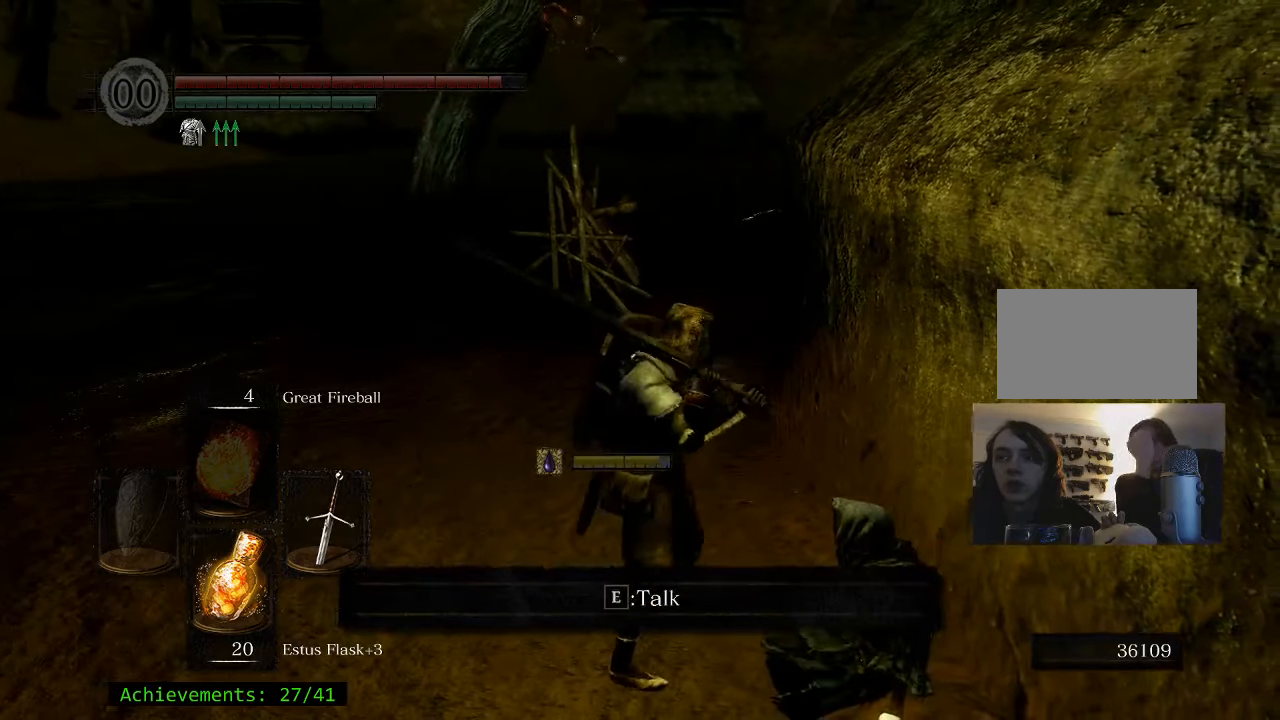
{"keys": [], "events": []}
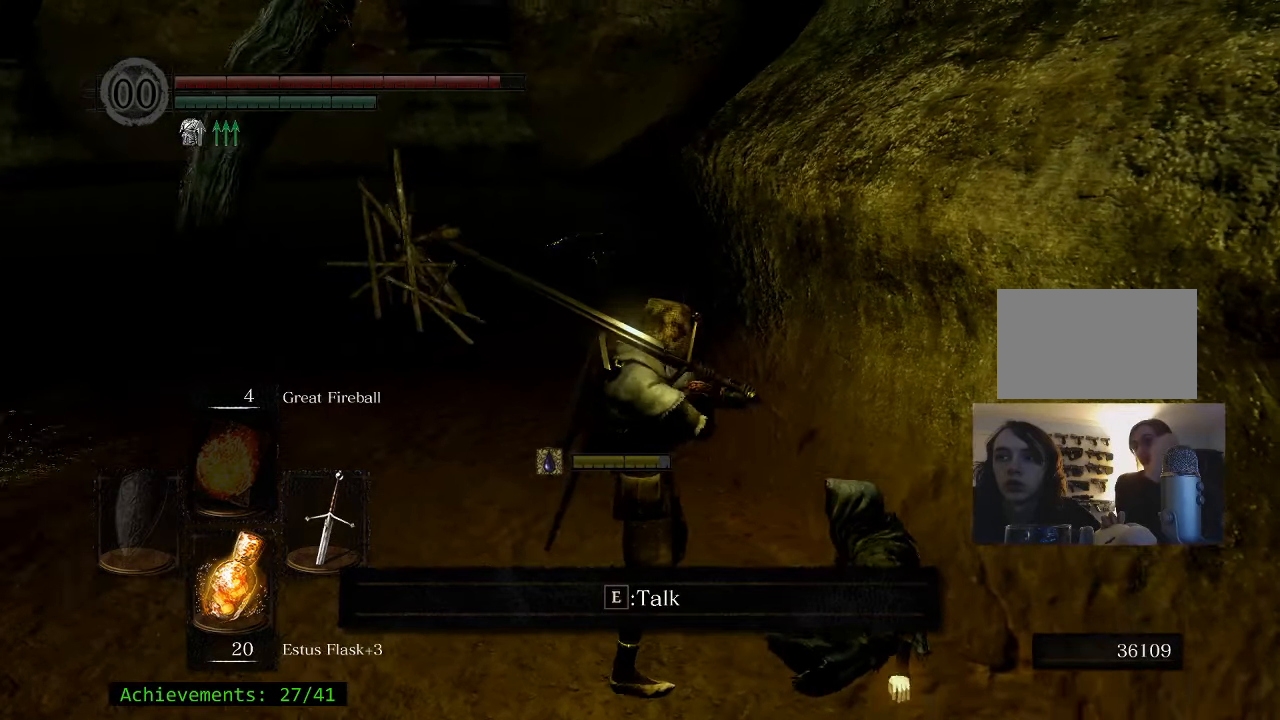
{"keys": ["e"], "events": [[500, "e", "down"]]}
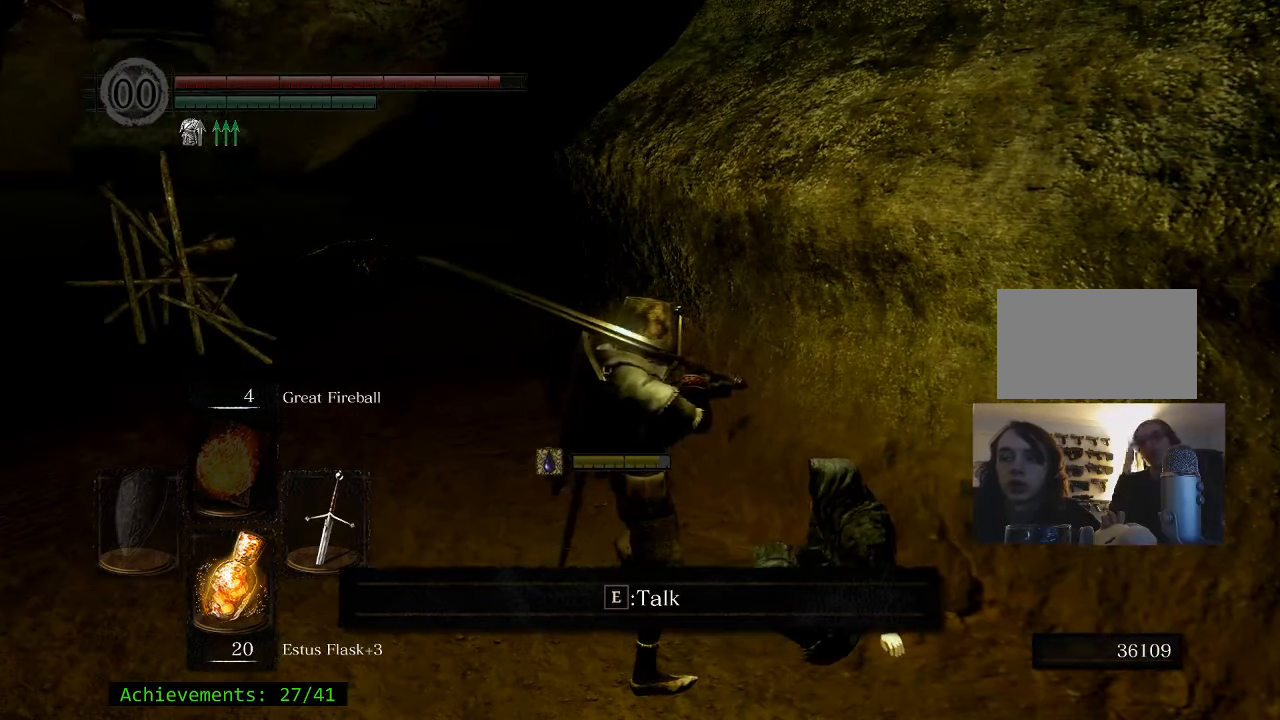
{"keys": [], "events": [[133, "e", "up"]]}
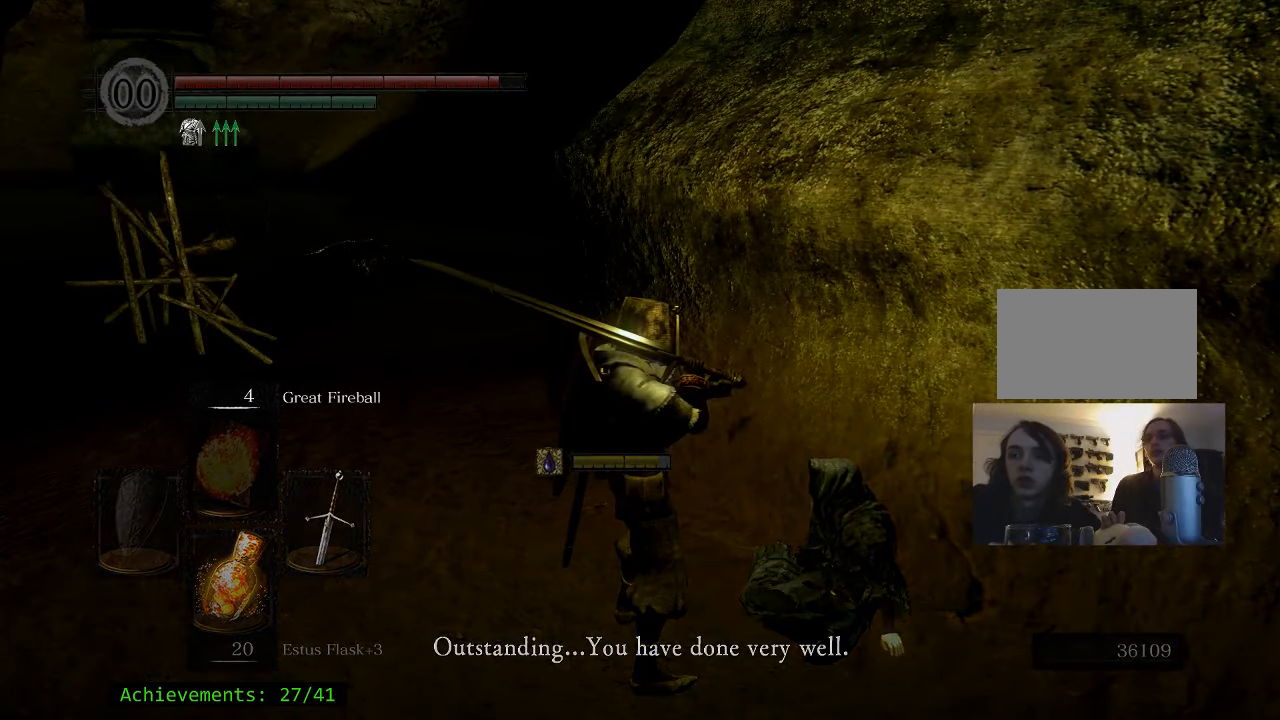
{"keys": [], "events": [[150, "e", "down"], [200, "e", "up"]]}
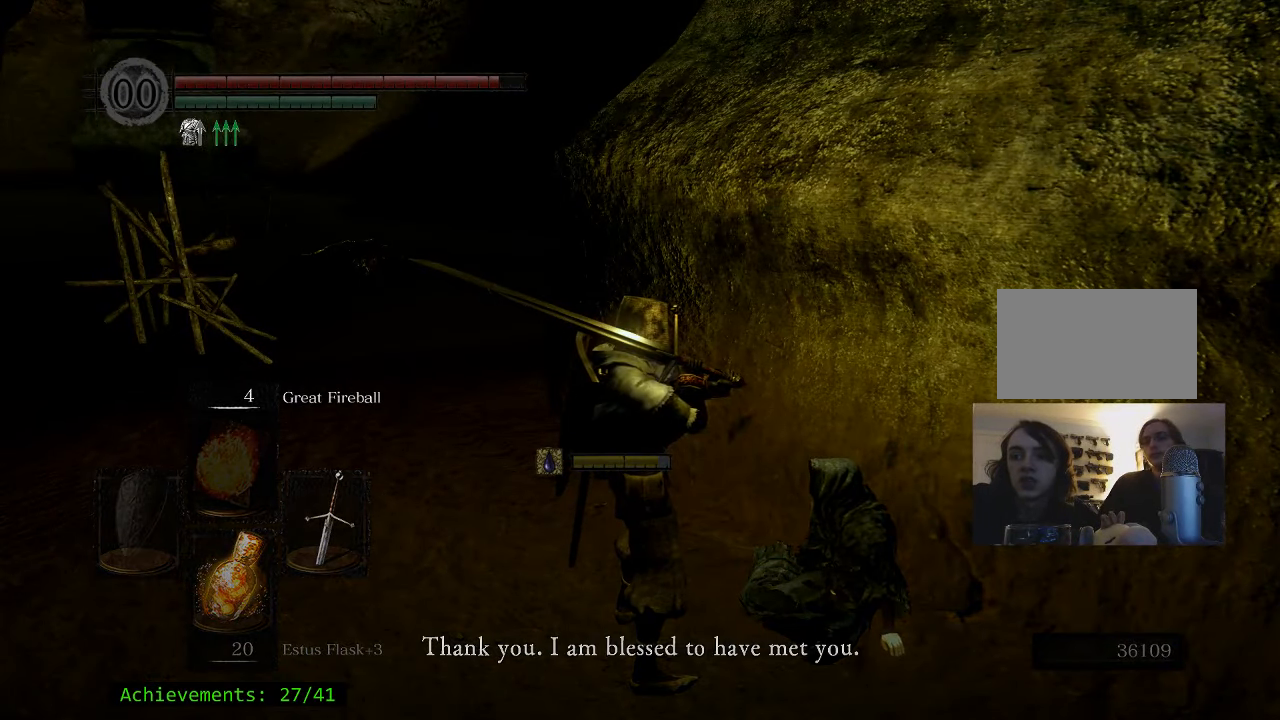
{"keys": [], "events": [[350, "e", "down"], [483, "e", "up"]]}
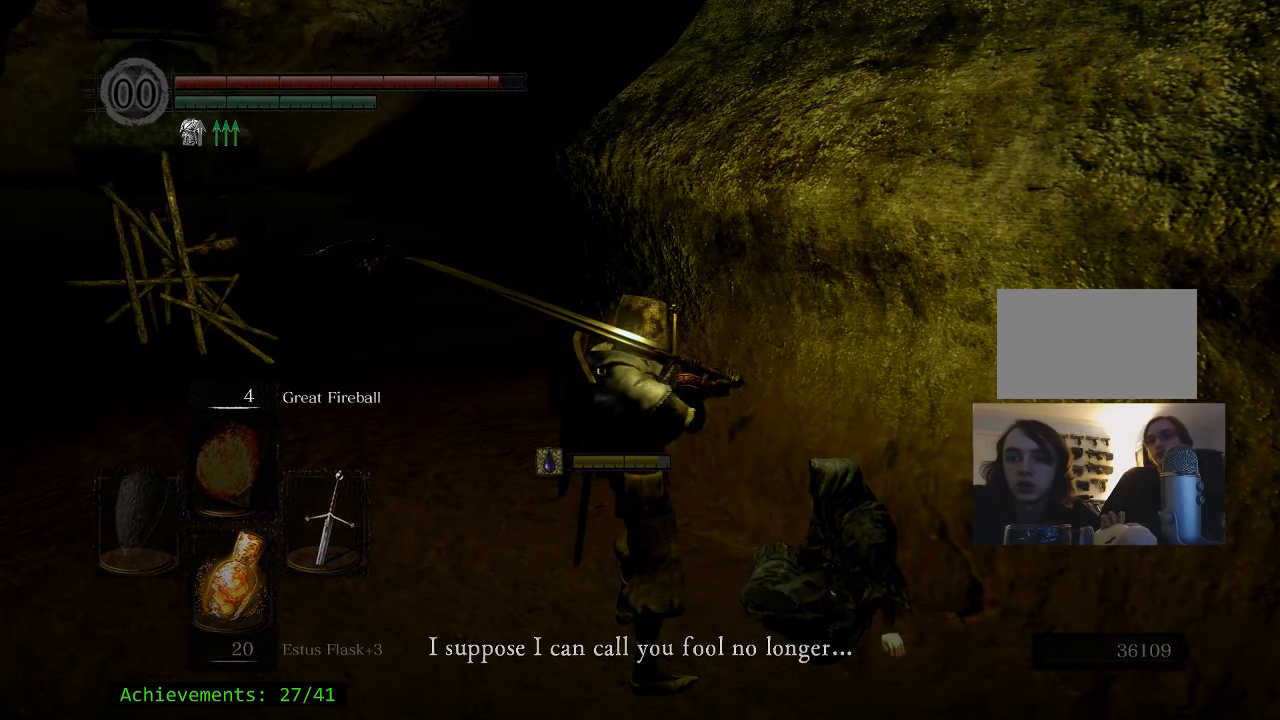
{"keys": [], "events": [[133, "e", "down"], [266, "e", "up"], [366, "e", "down"], [500, "e", "up"]]}
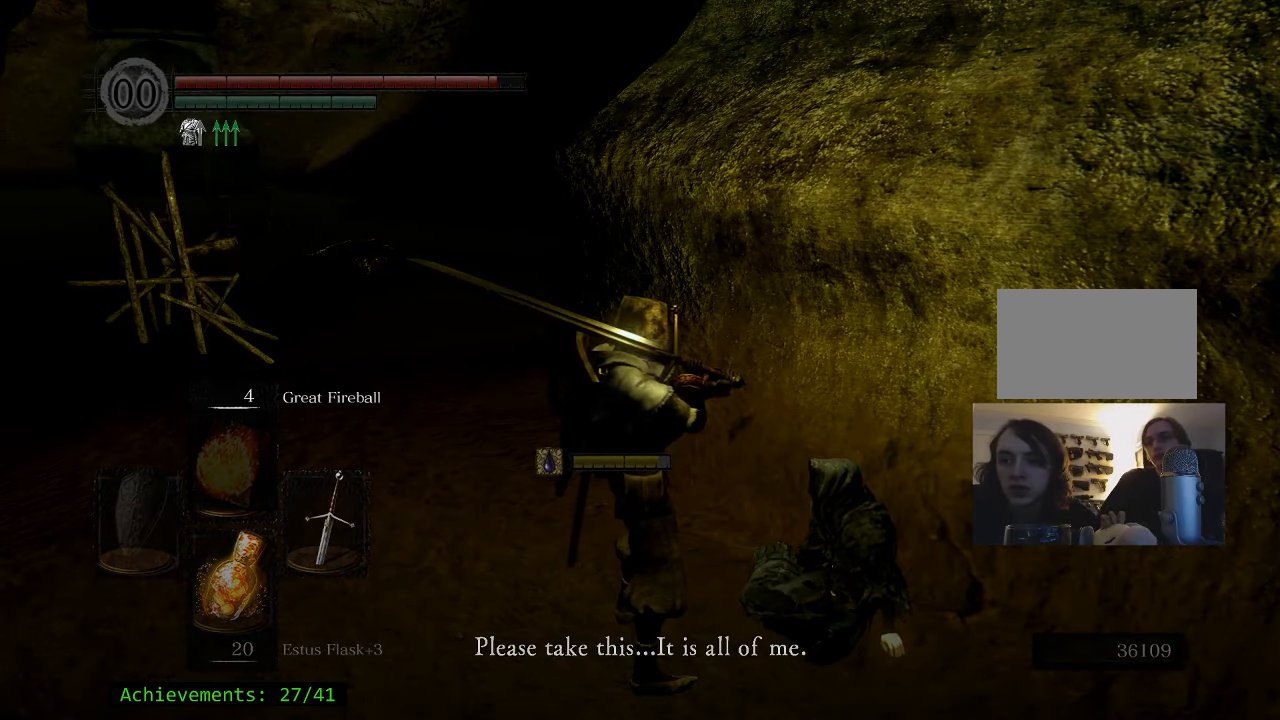
{"keys": [], "events": [[150, "e", "down"], [283, "e", "up"], [383, "e", "down"], [466, "e", "up"]]}
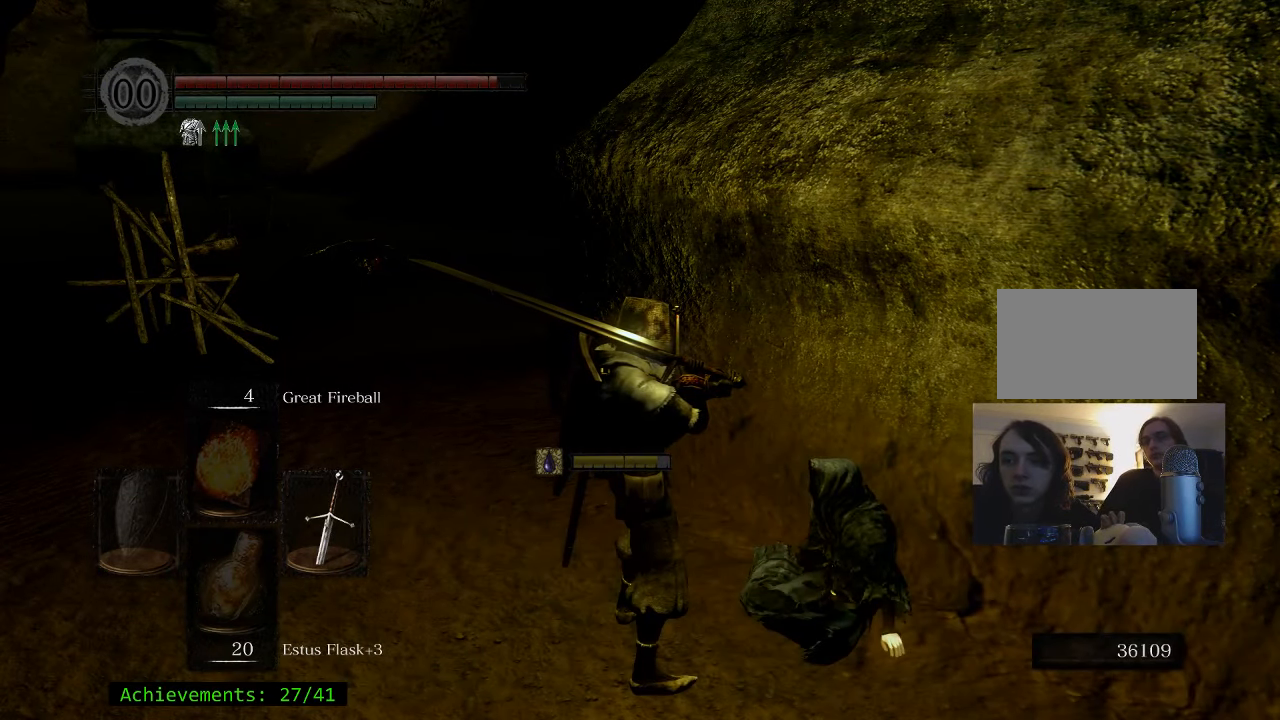
{"keys": [], "events": []}
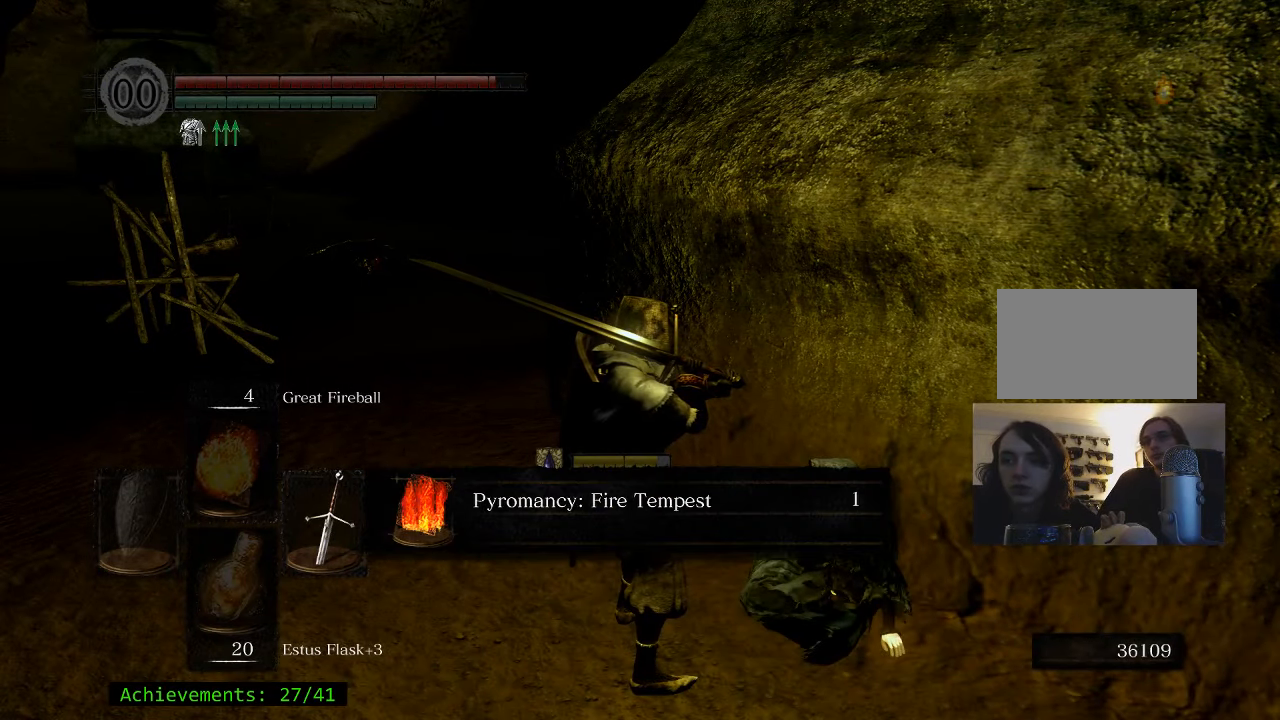
{"keys": [], "events": []}
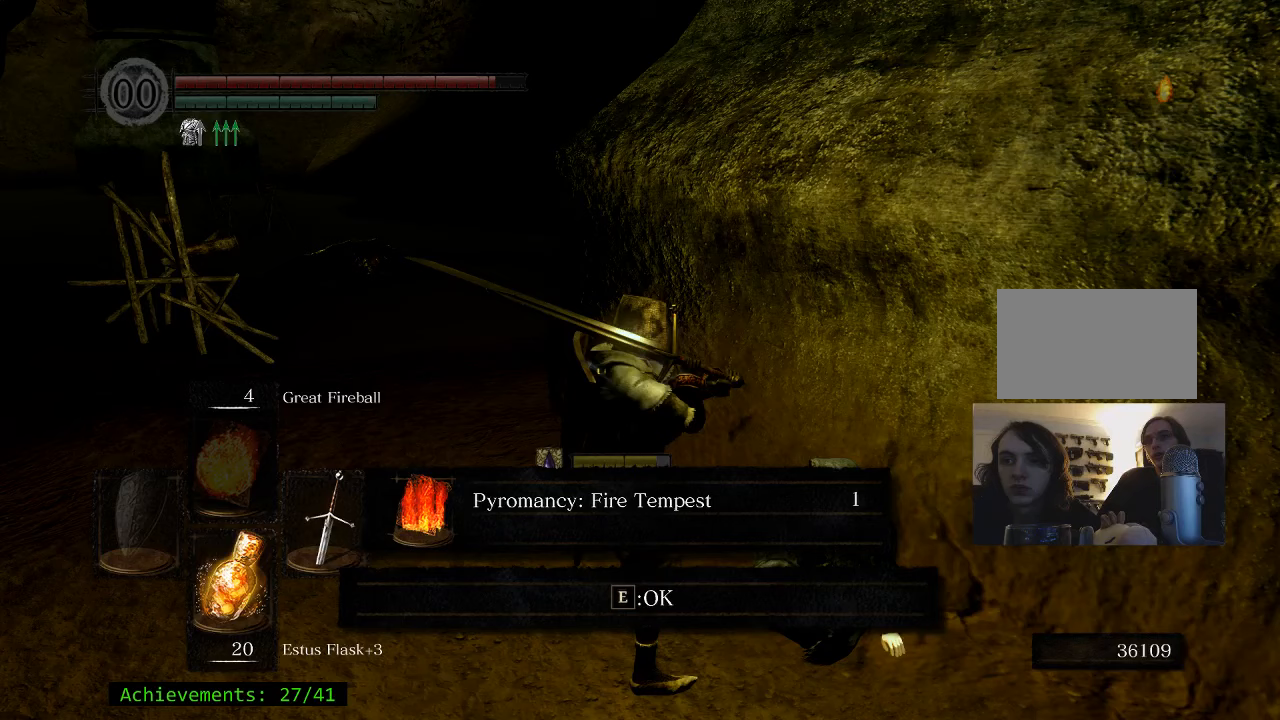
{"keys": [], "events": []}
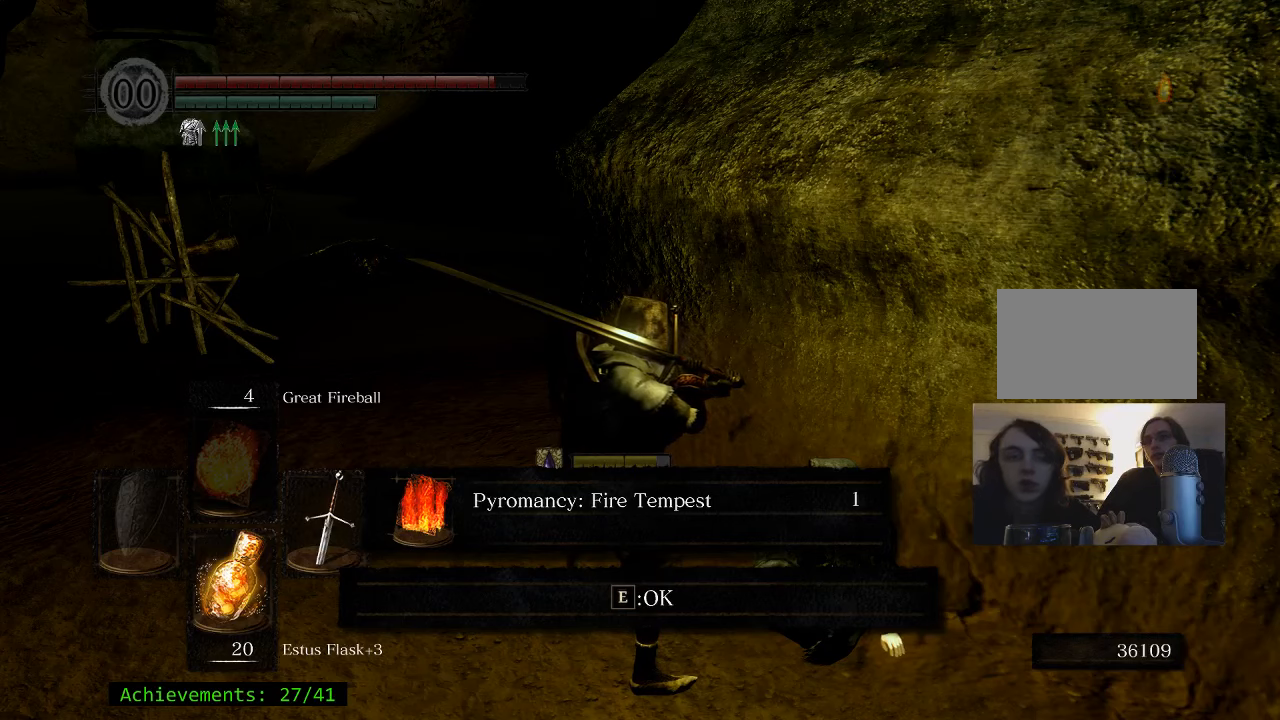
{"keys": [], "events": []}
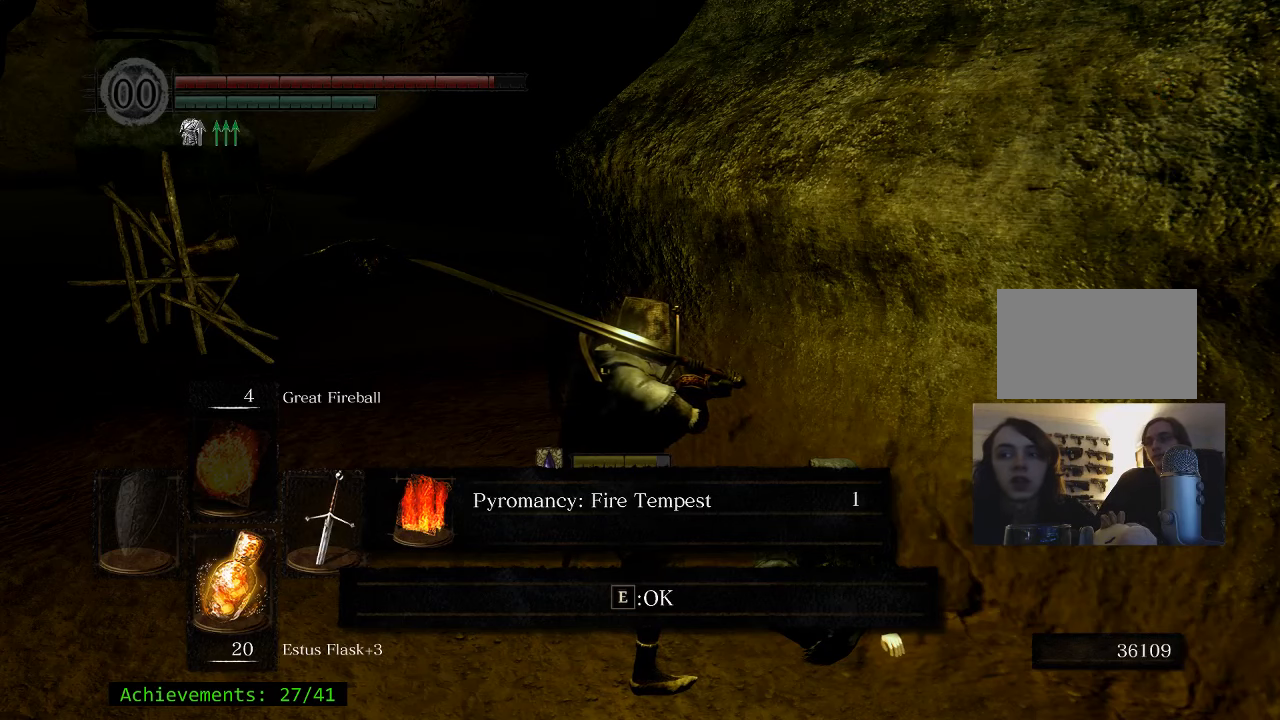
{"keys": [], "events": [[167, "e", "down"], [317, "e", "up"]]}
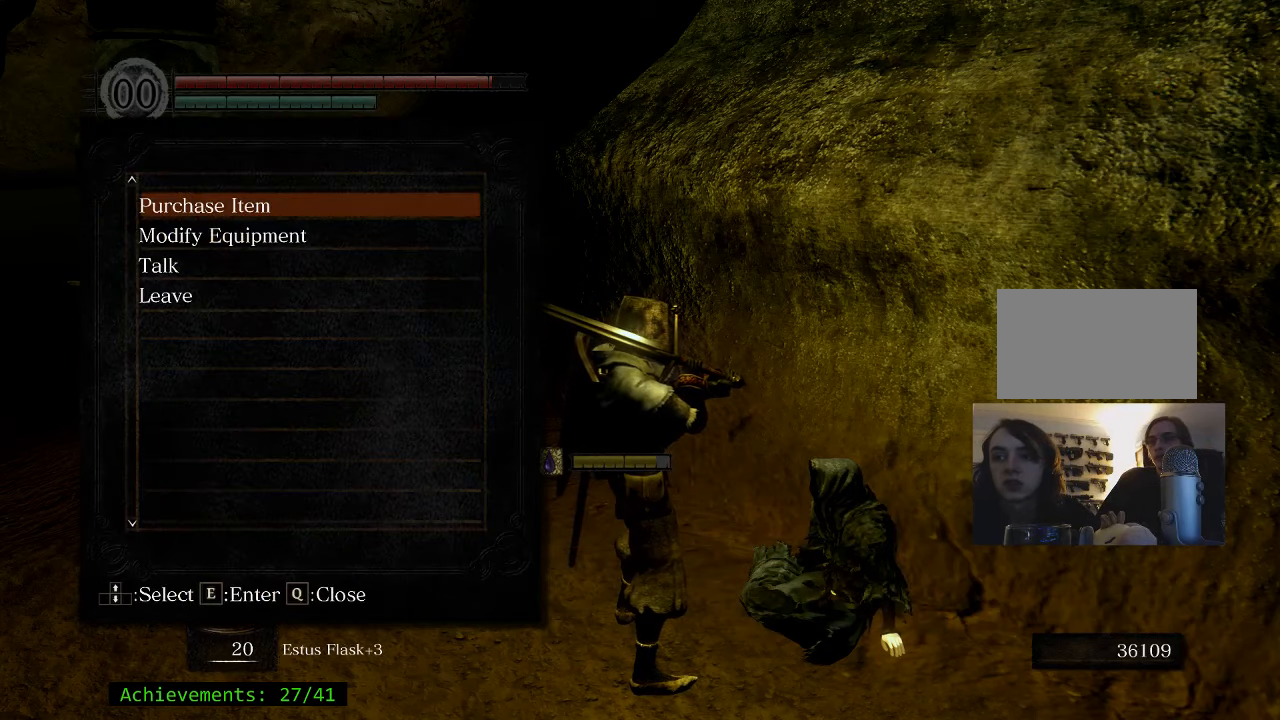
{"keys": [], "events": [[283, "e", "down"], [417, "e", "up"]]}
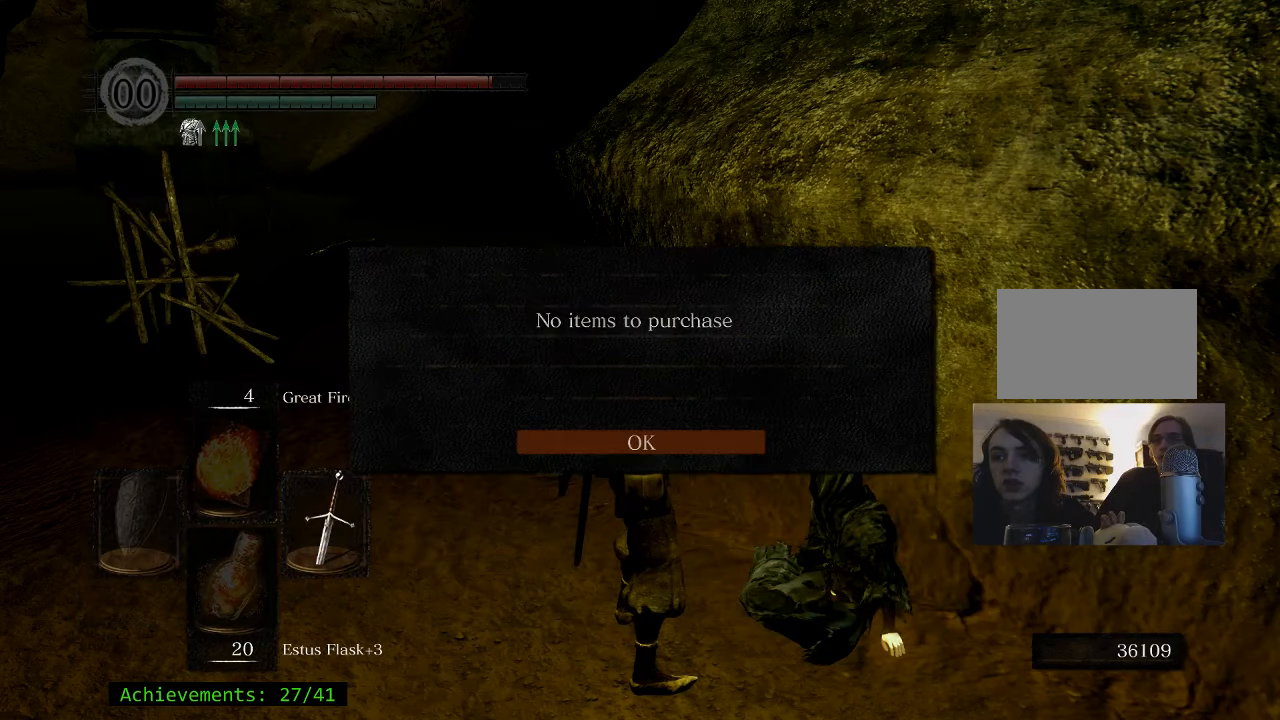
{"keys": ["e"], "events": [[433, "e", "down"]]}
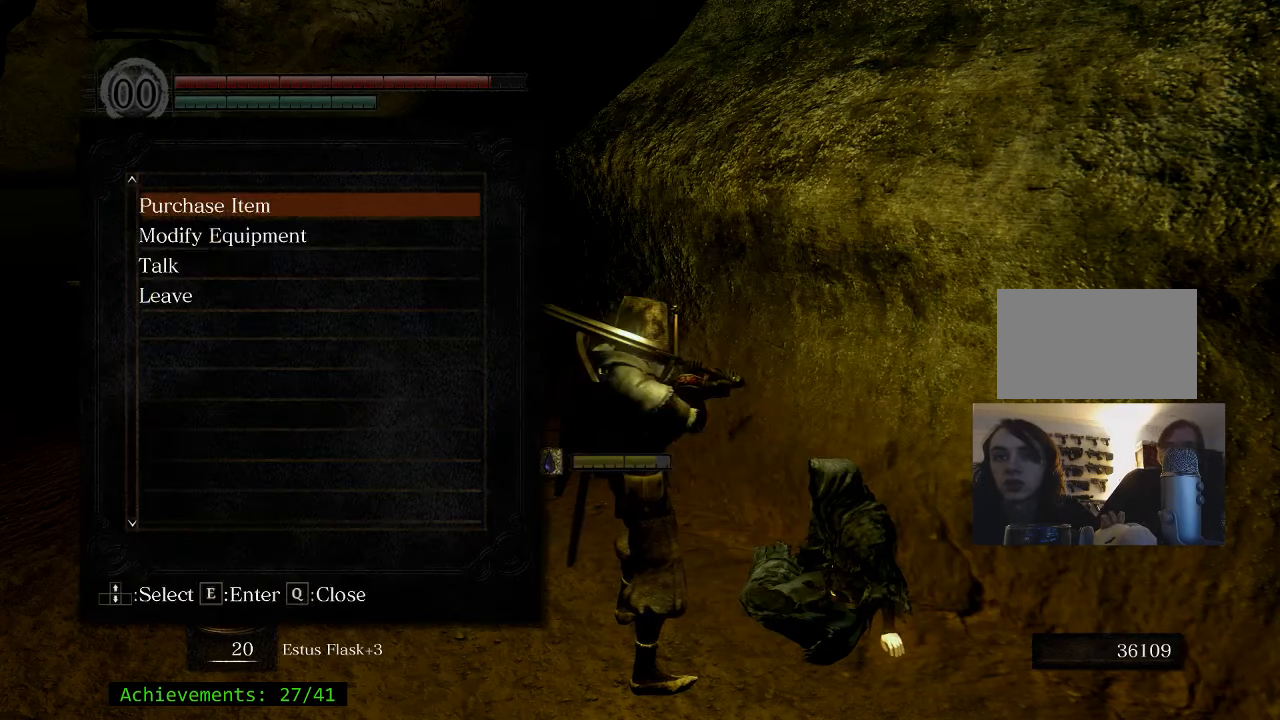
{"keys": [], "events": [[67, "e", "up"]]}
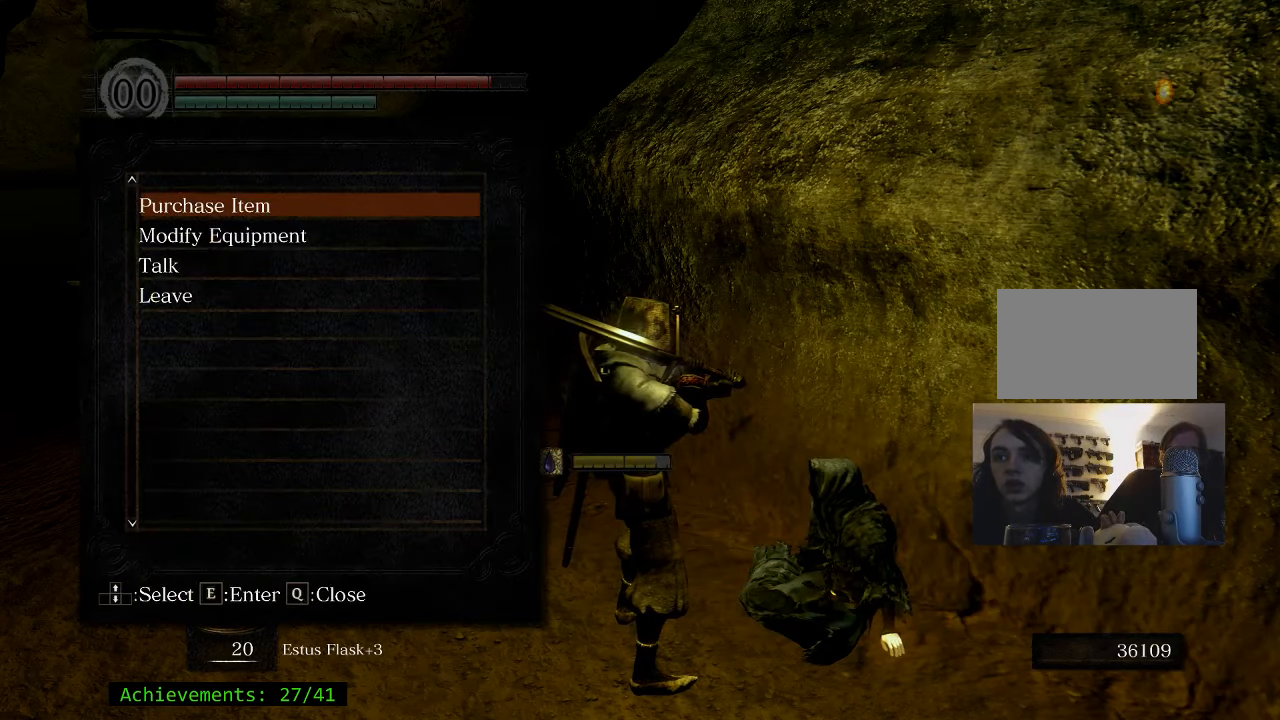
{"keys": [], "events": []}
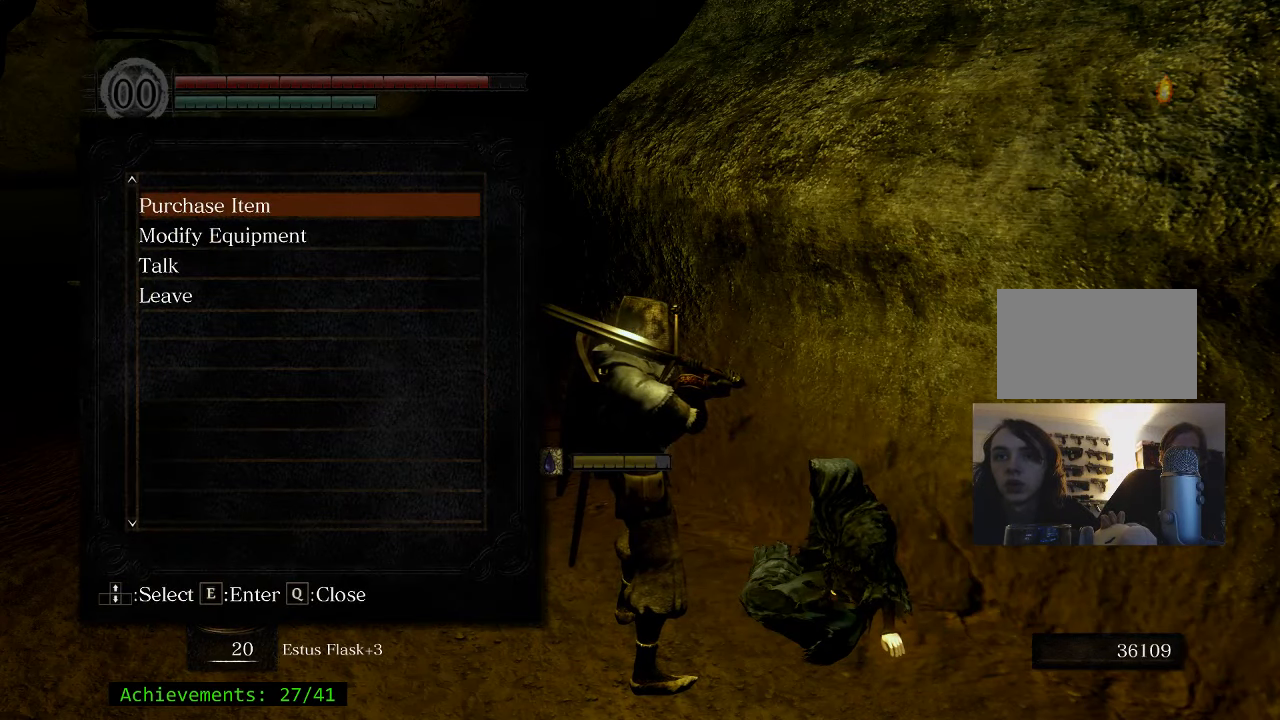
{"keys": [], "events": []}
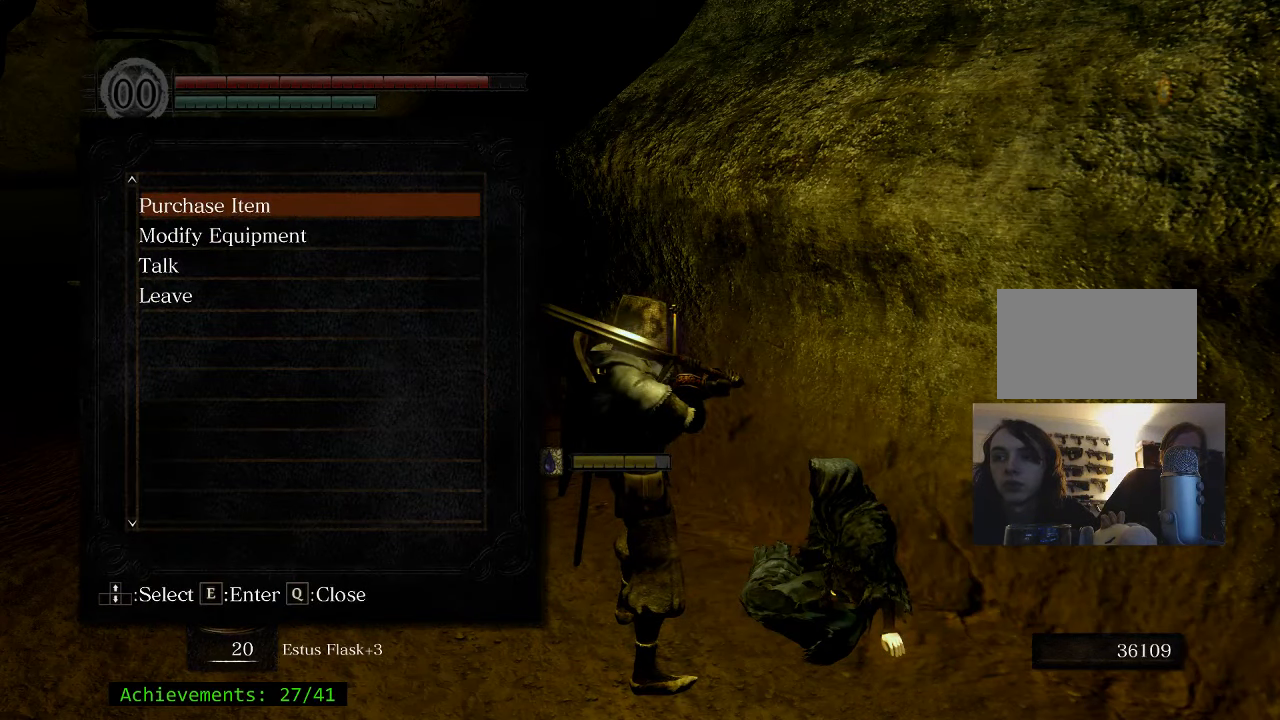
{"keys": [], "events": [[167, "q", "down"], [300, "q", "up"]]}
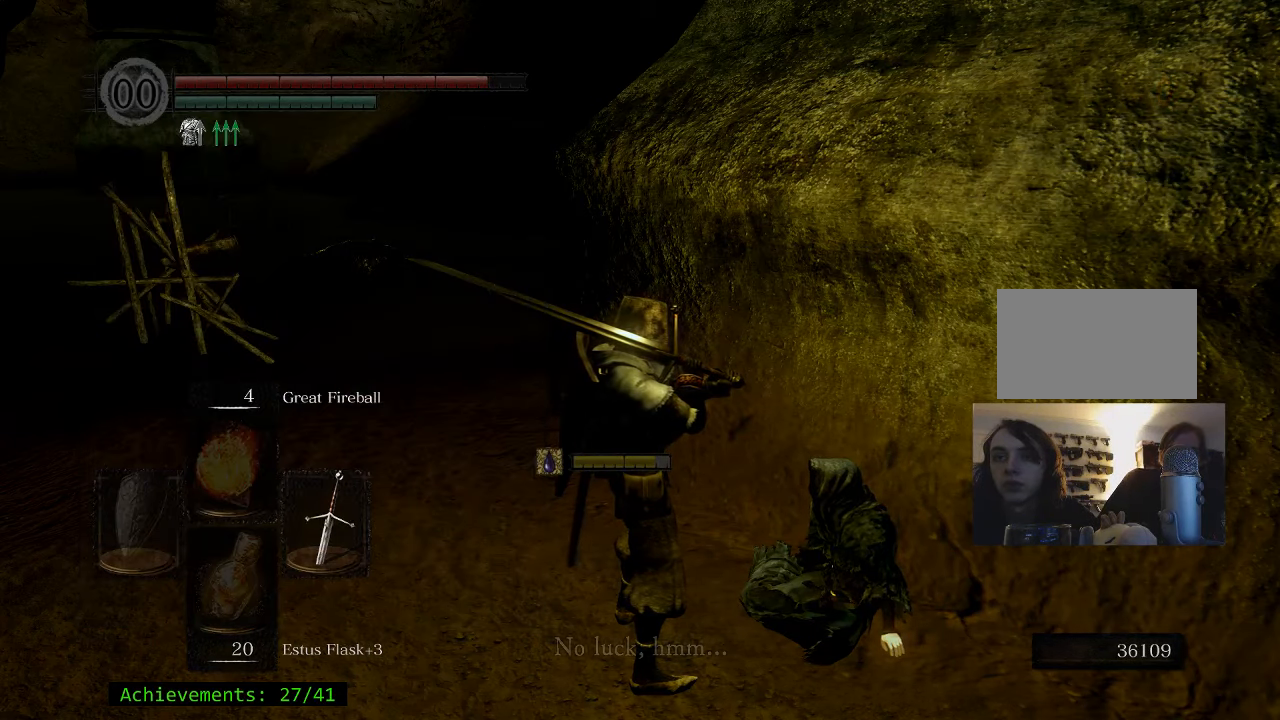
{"keys": [], "events": []}
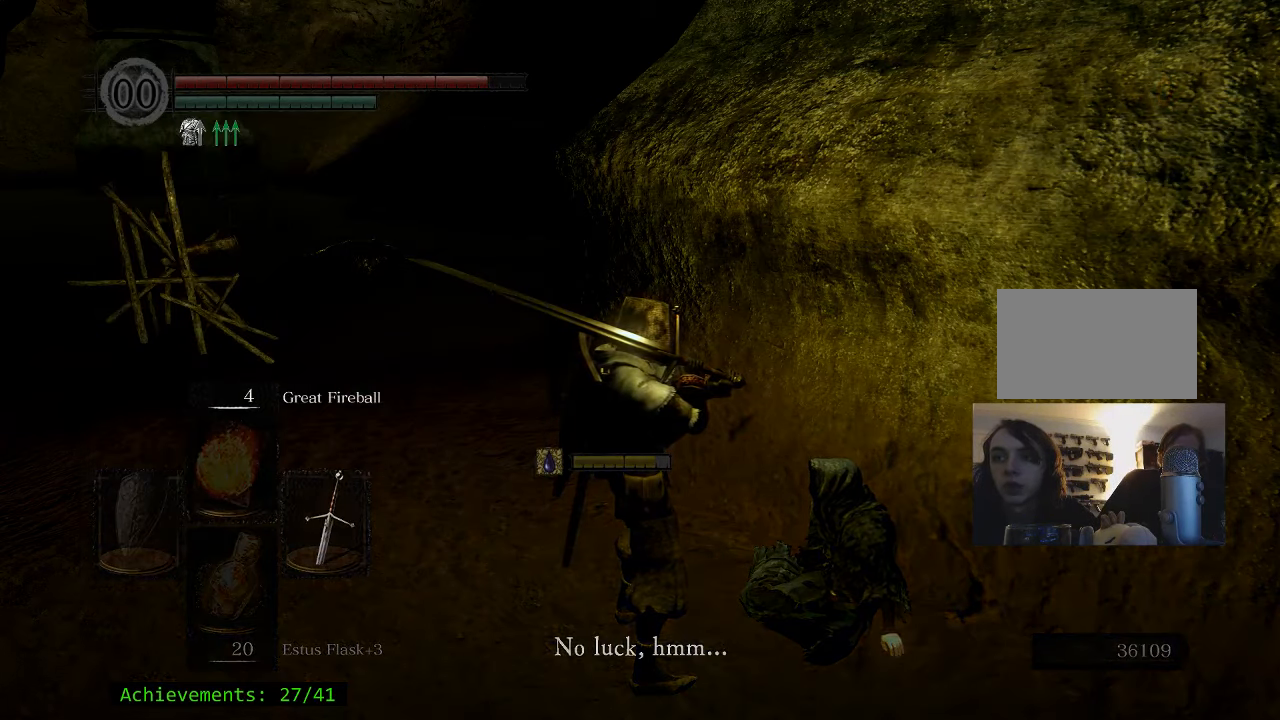
{"keys": [], "events": [[17, "e", "down"], [50, "e", "up"], [200, "e", "down"], [284, "e", "up"], [384, "e", "down"], [484, "e", "up"]]}
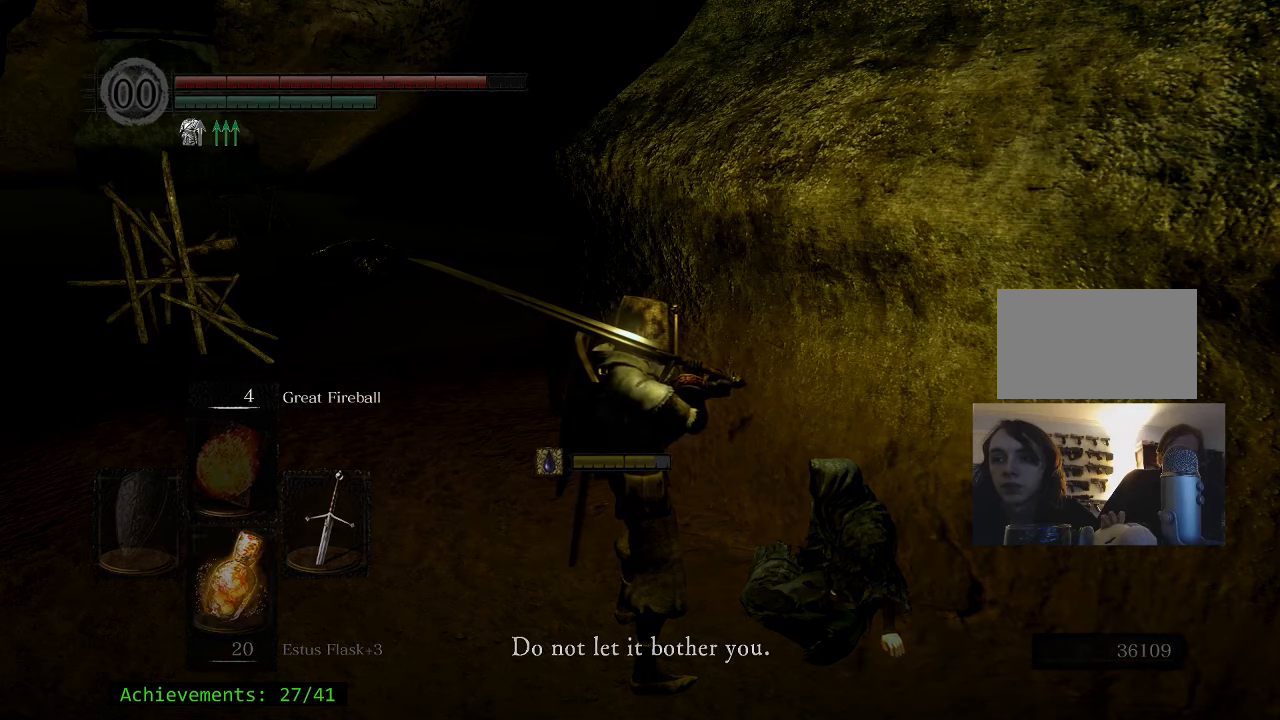
{"keys": [], "events": [[67, "e", "down"], [167, "e", "up"], [250, "e", "down"], [400, "e", "up"]]}